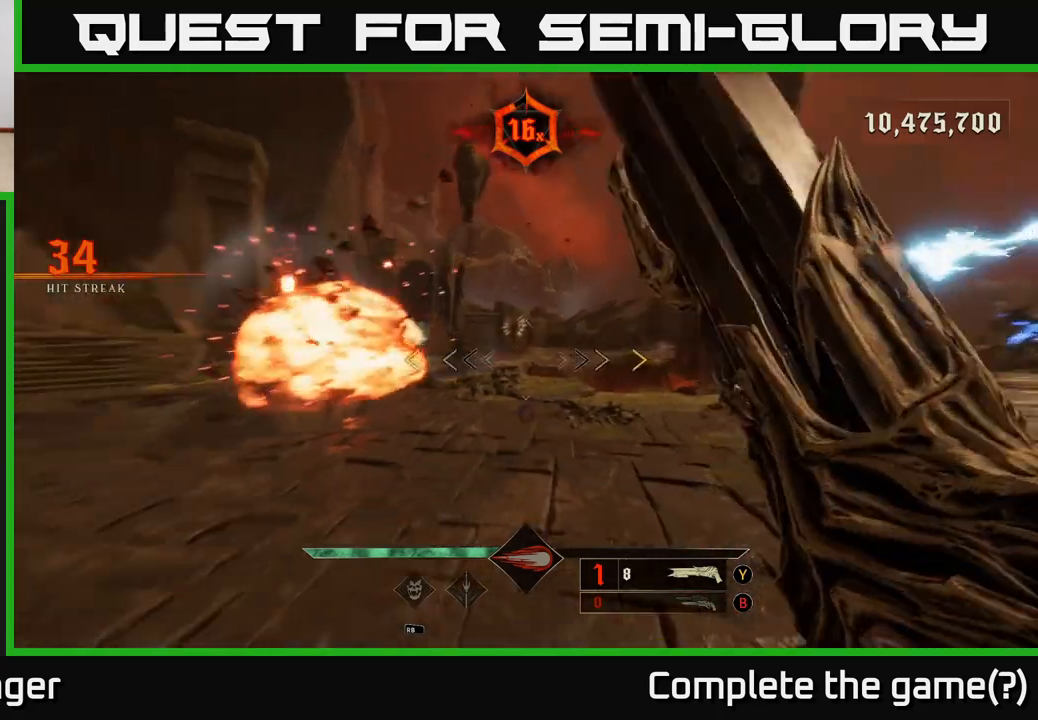
Gameplay with a controller (Xbox layout); each line is a JSON object with the inputs held at the frame after it. "events" lists button and stick changes between this image and that frame as [ms after this image, input, new state], when the widget could be followed in between.
{"buttons": [], "left_stick": "down", "right_stick": "center", "events": [[67, "right_stick", "up-left"], [133, "left_stick", "down"], [250, "right_stick", "center"]]}
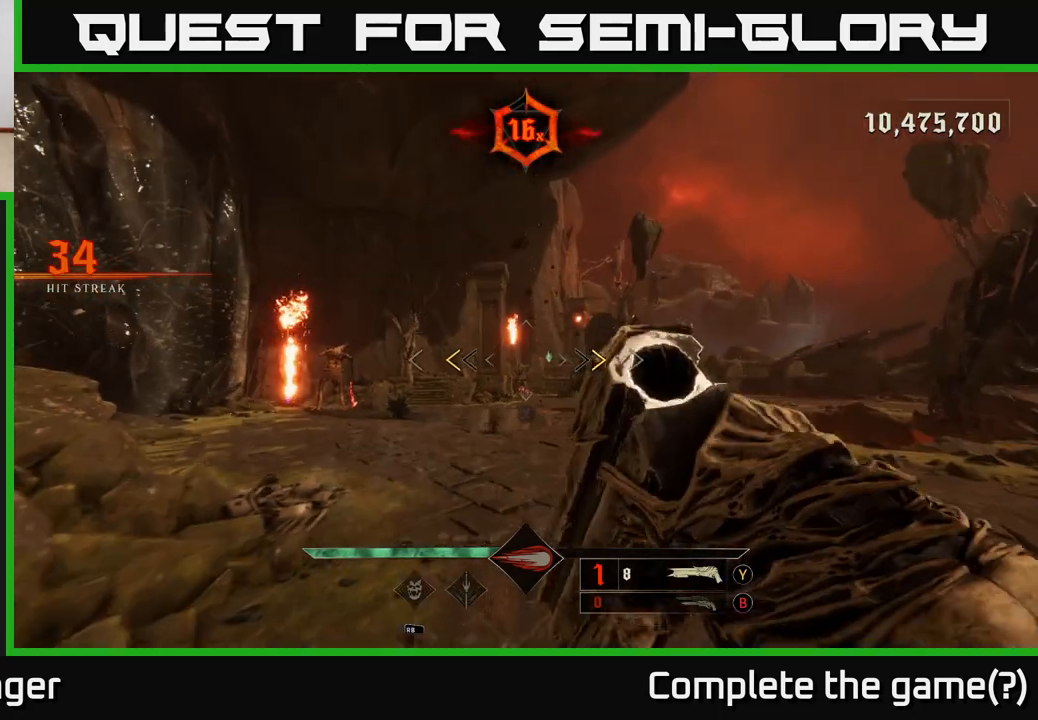
{"buttons": [], "left_stick": "right", "right_stick": "right", "events": [[133, "left_stick", "down-right"], [233, "left_stick", "right"], [267, "X", "down"], [317, "X", "up"], [450, "right_stick", "right"]]}
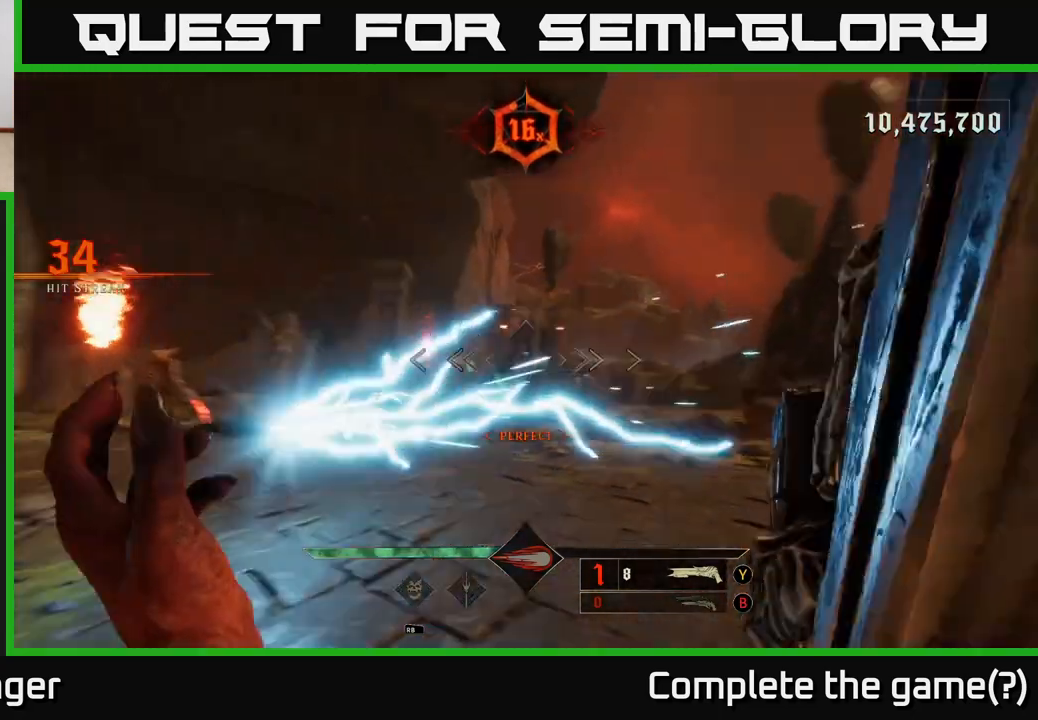
{"buttons": [], "left_stick": "up", "right_stick": "center", "events": [[117, "L2", "down"], [183, "right_stick", "center"], [250, "L2", "up"], [300, "left_stick", "up-right"], [483, "left_stick", "up"]]}
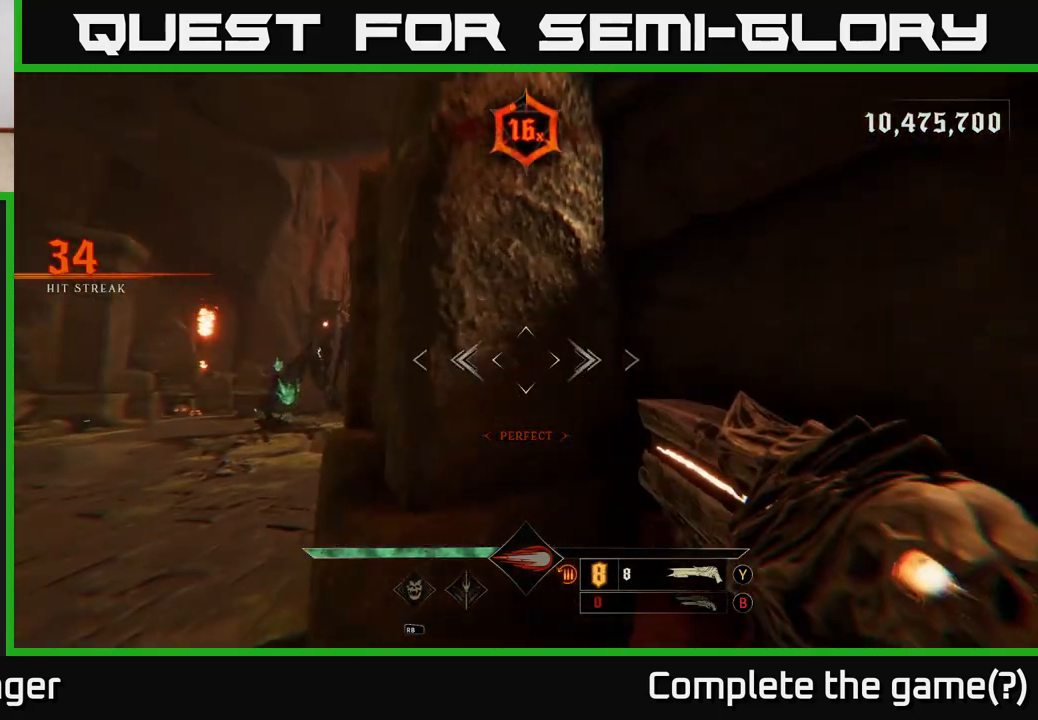
{"buttons": [], "left_stick": "up", "right_stick": "down-right", "events": [[100, "right_stick", "right"], [117, "left_stick", "left"], [150, "right_stick", "center"], [200, "A", "down"], [300, "A", "up"], [400, "left_stick", "up"], [450, "right_stick", "down-right"]]}
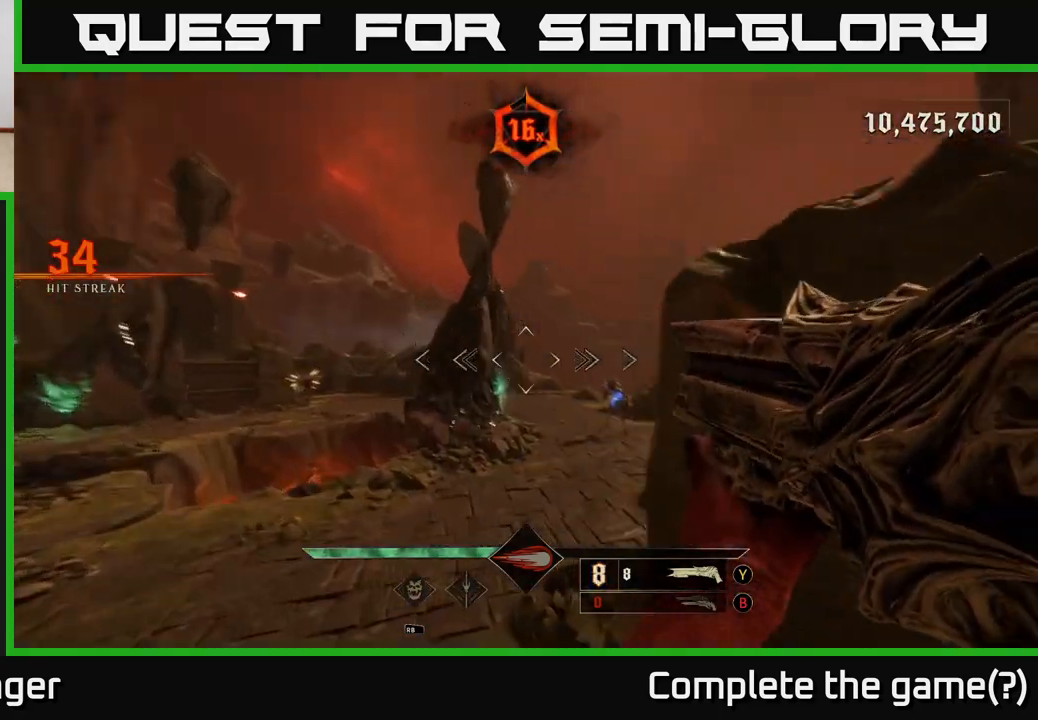
{"buttons": [], "left_stick": "up", "right_stick": "up", "events": [[50, "left_stick", "up-left"], [183, "right_stick", "center"], [267, "left_stick", "up"], [367, "right_stick", "up"]]}
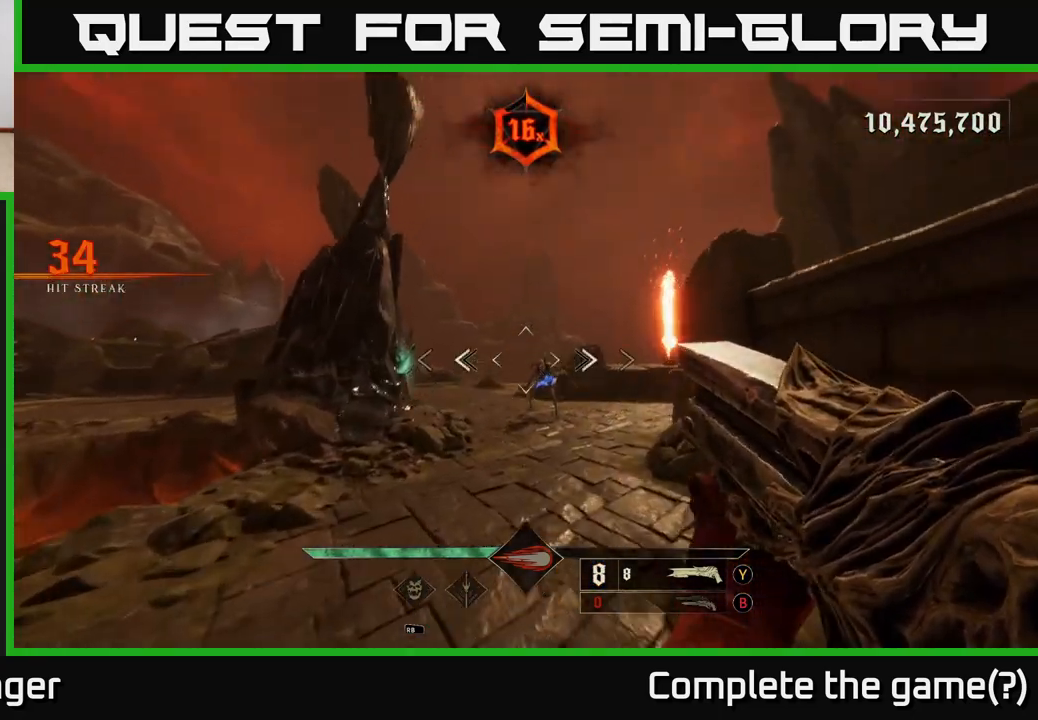
{"buttons": [], "left_stick": "up", "right_stick": "center", "events": [[50, "R2", "down"], [50, "right_stick", "center"], [83, "left_stick", "up-right"], [133, "R2", "up"], [383, "left_stick", "up"]]}
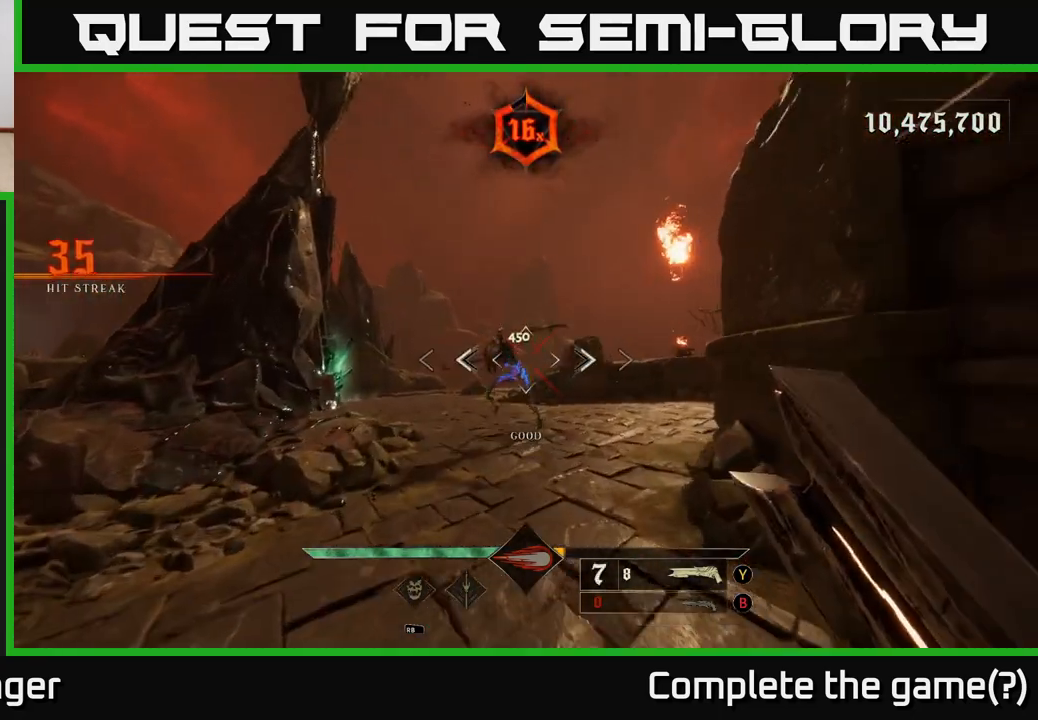
{"buttons": [], "left_stick": "up-right", "right_stick": "left", "events": [[167, "right_stick", "up-left"], [267, "right_stick", "left"], [317, "left_stick", "right"], [350, "L2", "down"], [483, "L2", "up"], [500, "left_stick", "up-right"]]}
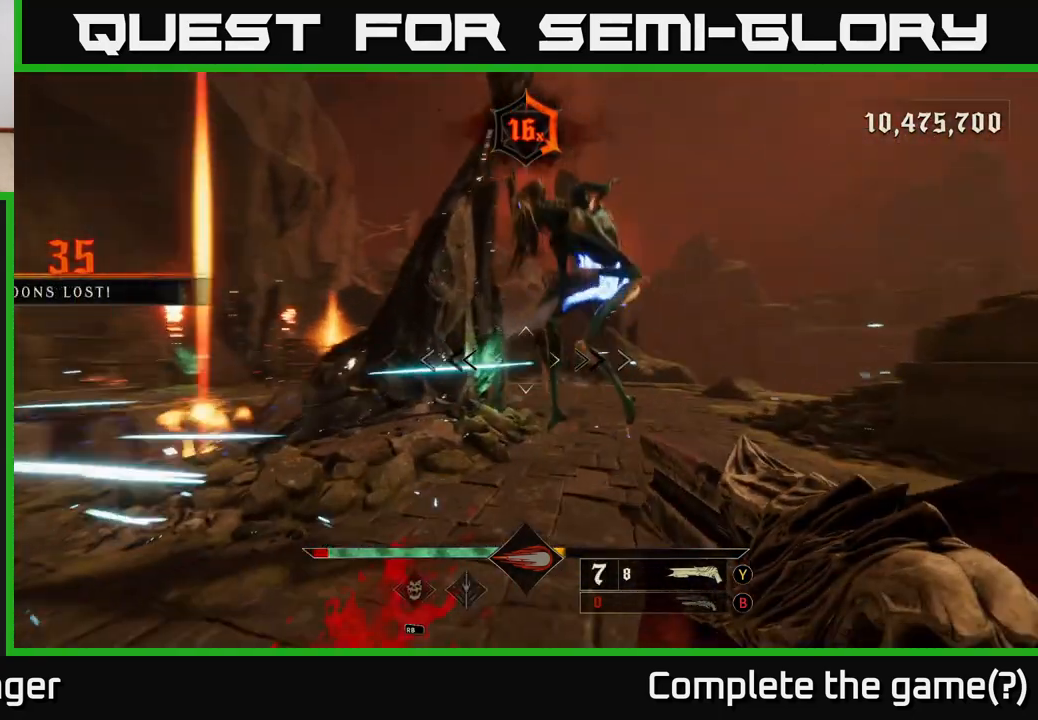
{"buttons": ["R2"], "left_stick": "down-right", "right_stick": "right", "events": [[50, "right_stick", "down-left"], [117, "left_stick", "right"], [200, "right_stick", "left"], [283, "left_stick", "down-right"], [367, "right_stick", "up"], [467, "R2", "down"], [483, "right_stick", "right"]]}
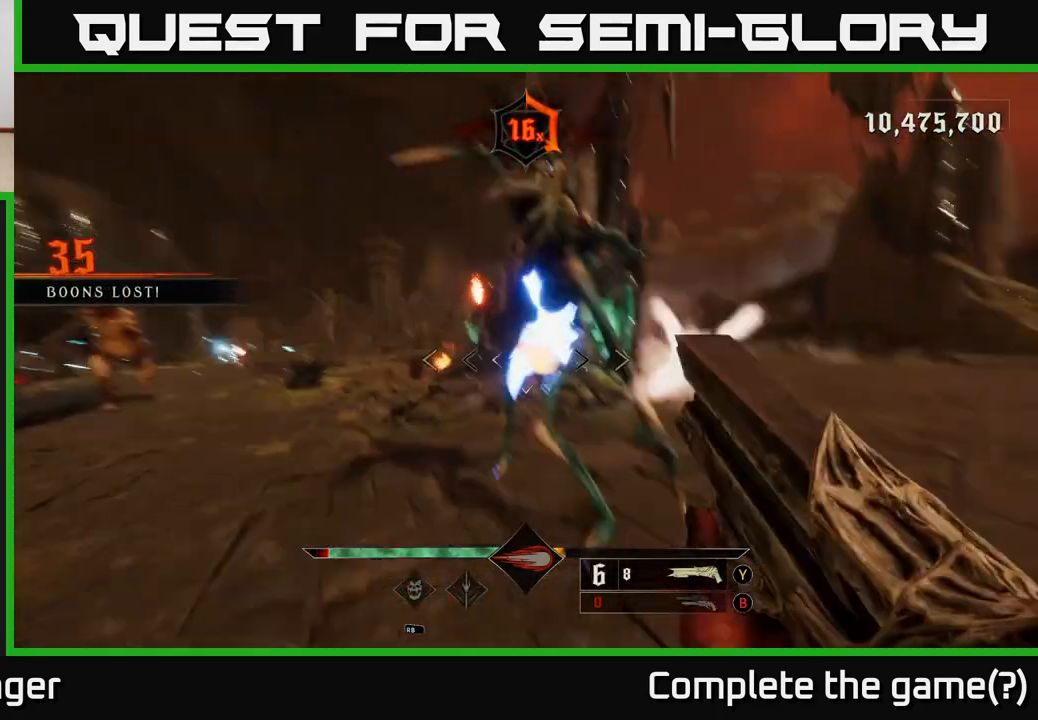
{"buttons": [], "left_stick": "down-right", "right_stick": "center", "events": [[67, "R2", "up"], [67, "right_stick", "center"], [133, "right_stick", "left"], [267, "L2", "down"], [350, "right_stick", "up-left"], [383, "L2", "up"], [450, "right_stick", "center"]]}
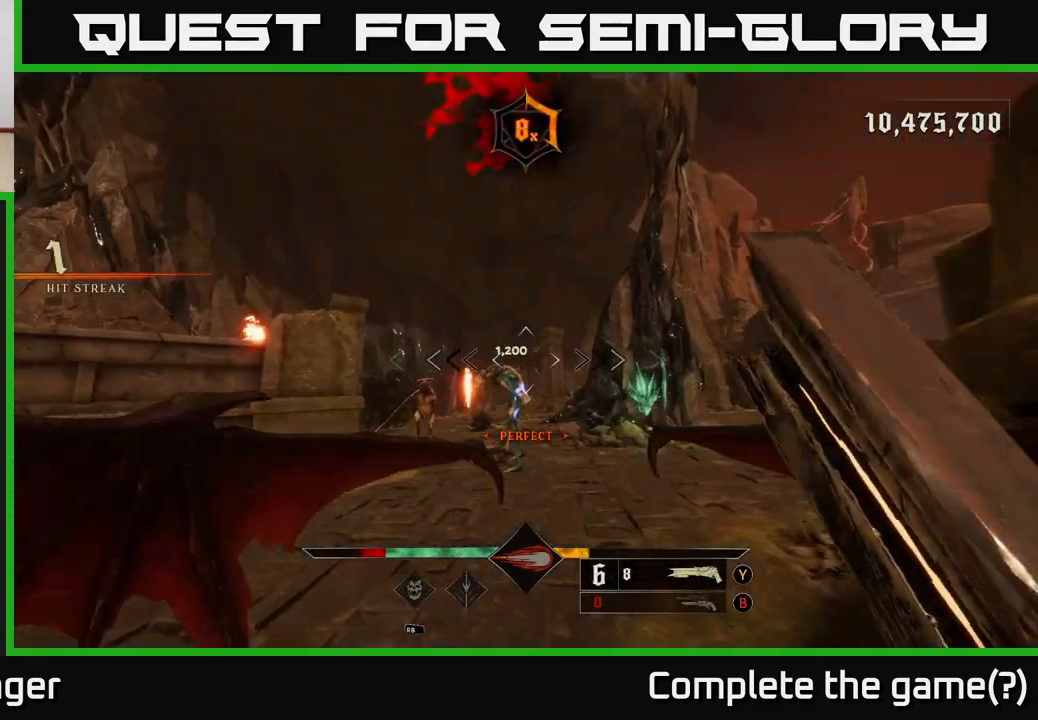
{"buttons": ["R2"], "left_stick": "up", "right_stick": "down-right", "events": [[100, "left_stick", "right"], [100, "right_stick", "left"], [250, "right_stick", "center"], [300, "left_stick", "up-right"], [400, "right_stick", "down-right"], [450, "R2", "down"], [500, "left_stick", "up"]]}
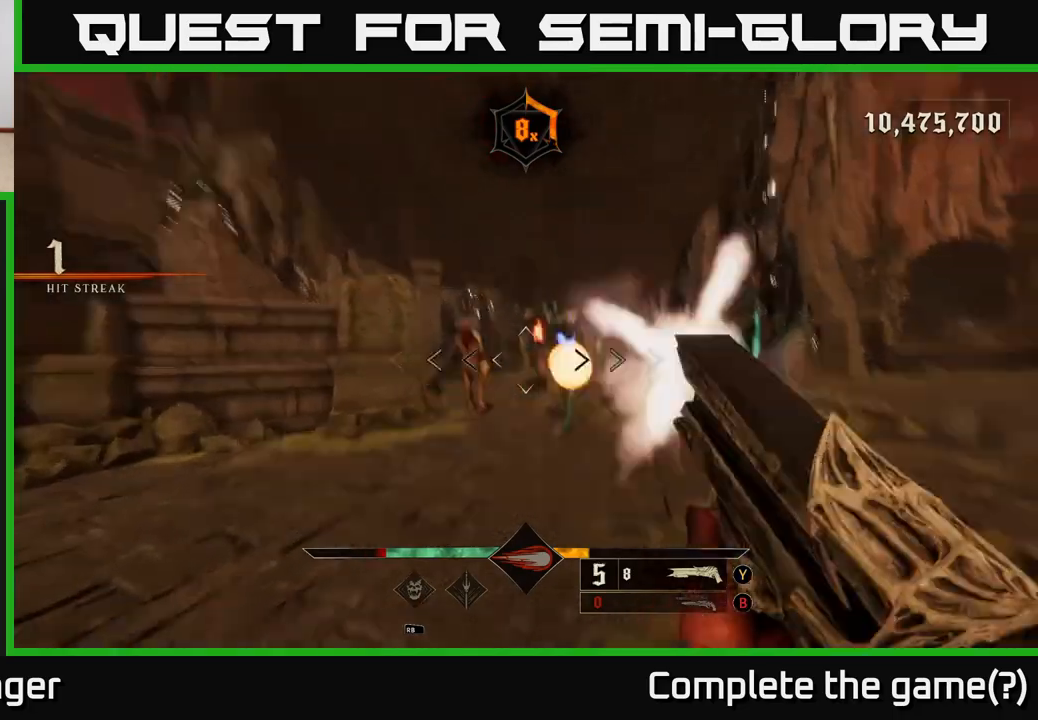
{"buttons": [], "left_stick": "right", "right_stick": "center", "events": [[17, "right_stick", "center"], [50, "R2", "up"], [300, "right_stick", "left"], [350, "left_stick", "right"], [400, "right_stick", "center"]]}
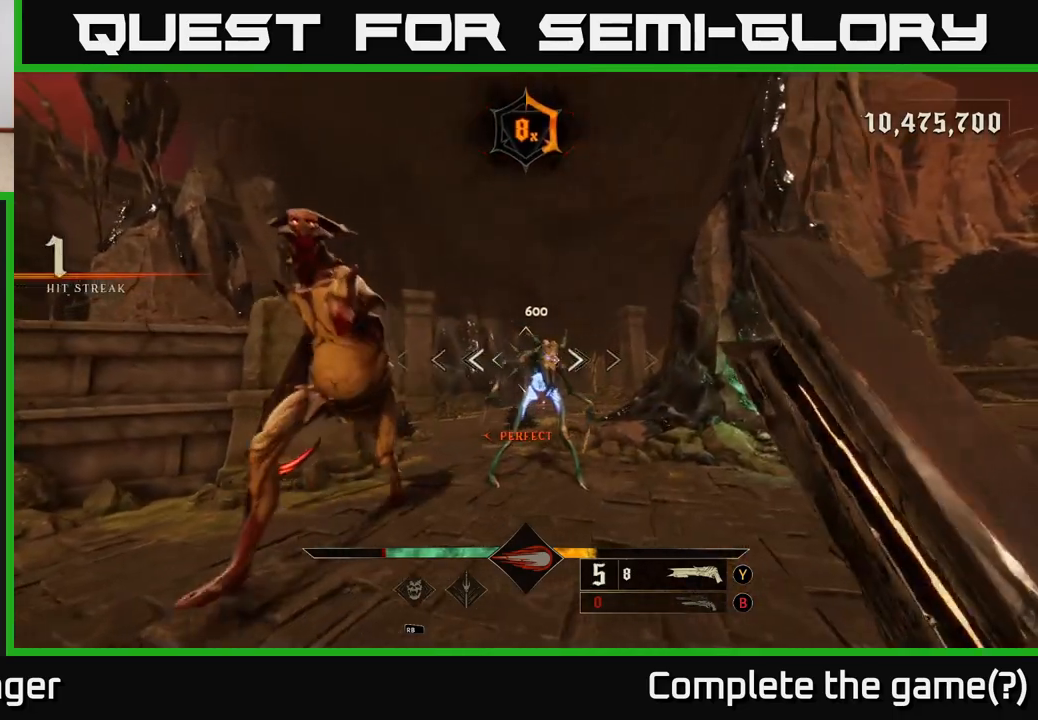
{"buttons": ["L2"], "left_stick": "down-right", "right_stick": "center", "events": [[33, "right_stick", "left"], [217, "right_stick", "center"], [317, "left_stick", "down-right"], [367, "R2", "down"], [383, "right_stick", "down"], [450, "R2", "up"], [467, "L2", "down"], [500, "right_stick", "center"]]}
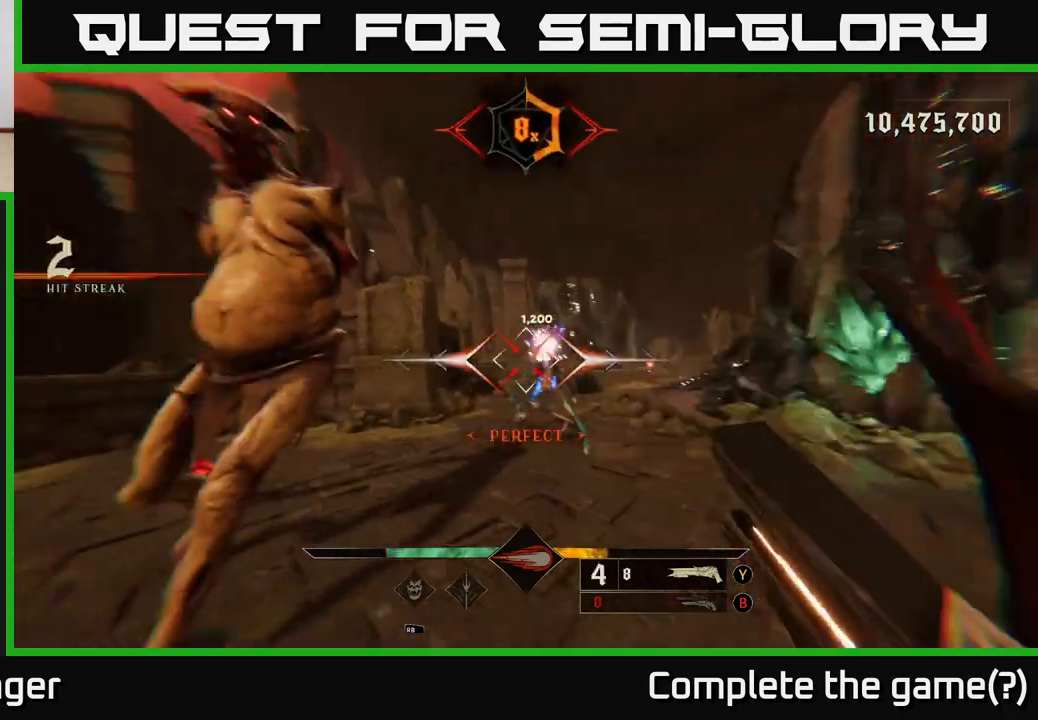
{"buttons": [], "left_stick": "down", "right_stick": "center", "events": [[100, "L2", "up"], [183, "right_stick", "left"], [350, "left_stick", "down"], [383, "right_stick", "center"]]}
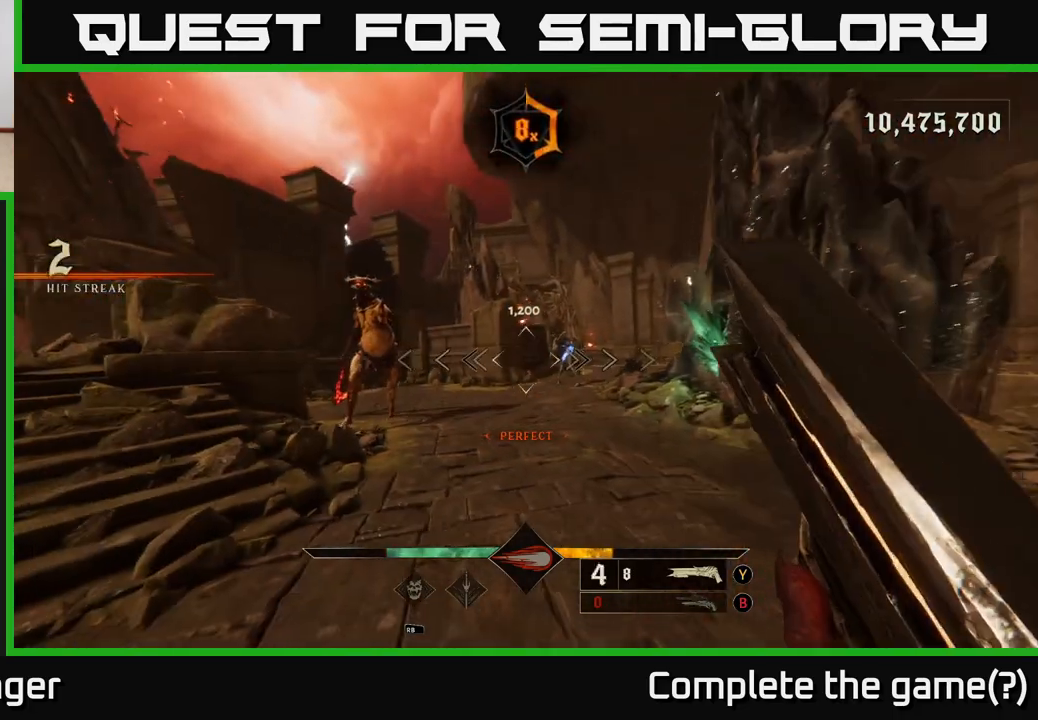
{"buttons": [], "left_stick": "down-right", "right_stick": "center", "events": [[117, "left_stick", "down-right"], [300, "right_stick", "up-right"], [333, "R2", "down"], [367, "right_stick", "center"], [433, "R2", "up"]]}
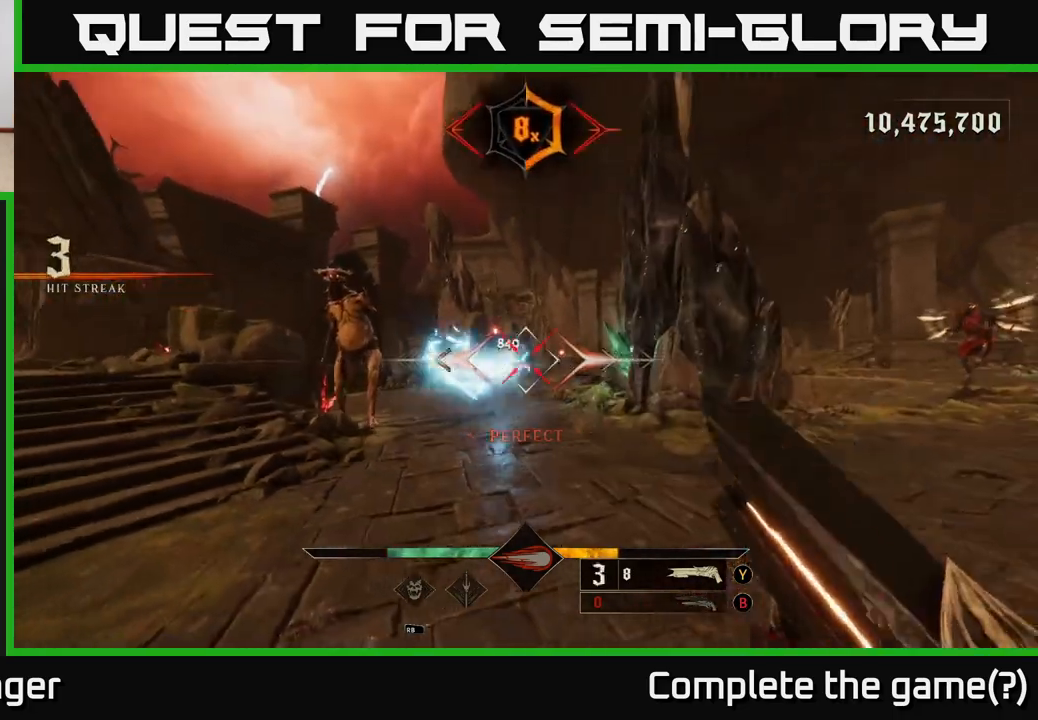
{"buttons": ["A", "L2"], "left_stick": "down-right", "right_stick": "center", "events": [[217, "right_stick", "left"], [350, "right_stick", "center"], [417, "L2", "down"], [483, "A", "down"]]}
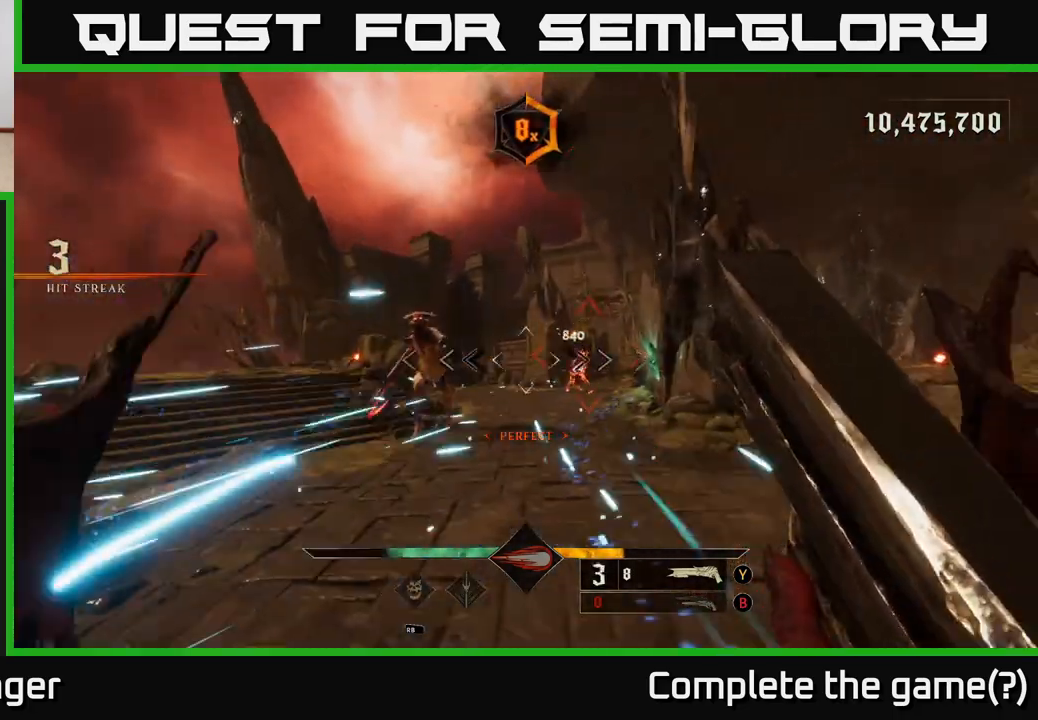
{"buttons": [], "left_stick": "center", "right_stick": "center", "events": [[17, "L2", "up"], [17, "left_stick", "right"], [50, "A", "up"], [200, "left_stick", "up-left"], [450, "left_stick", "center"]]}
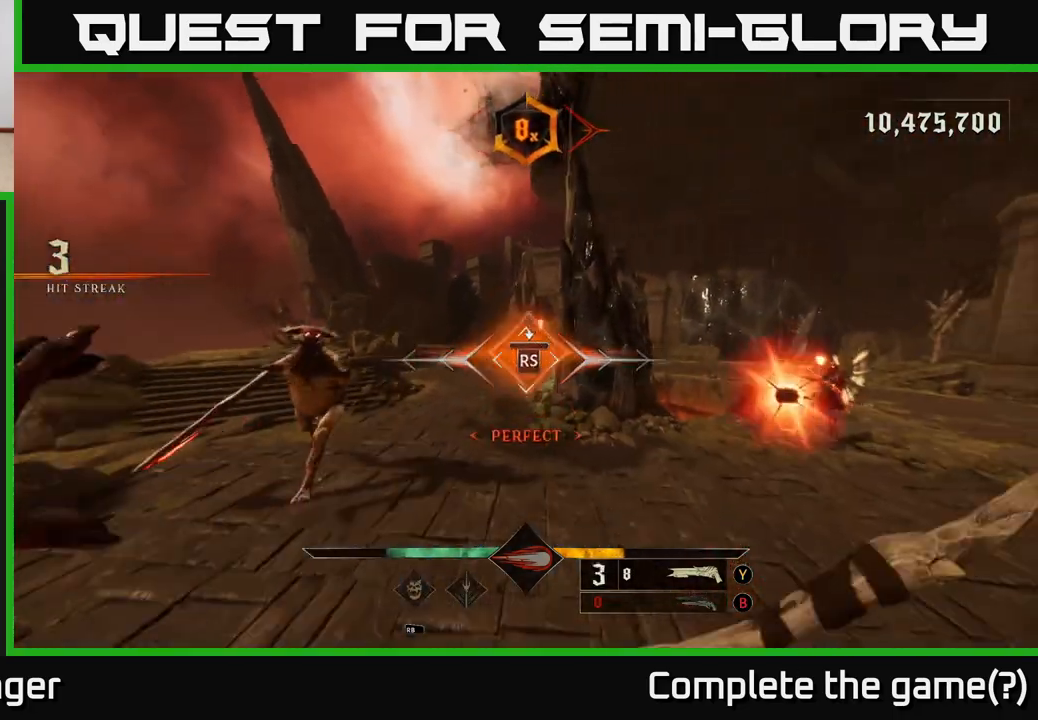
{"buttons": [], "left_stick": "left", "right_stick": "right", "events": [[250, "left_stick", "up-left"], [300, "right_stick", "right"], [400, "left_stick", "left"]]}
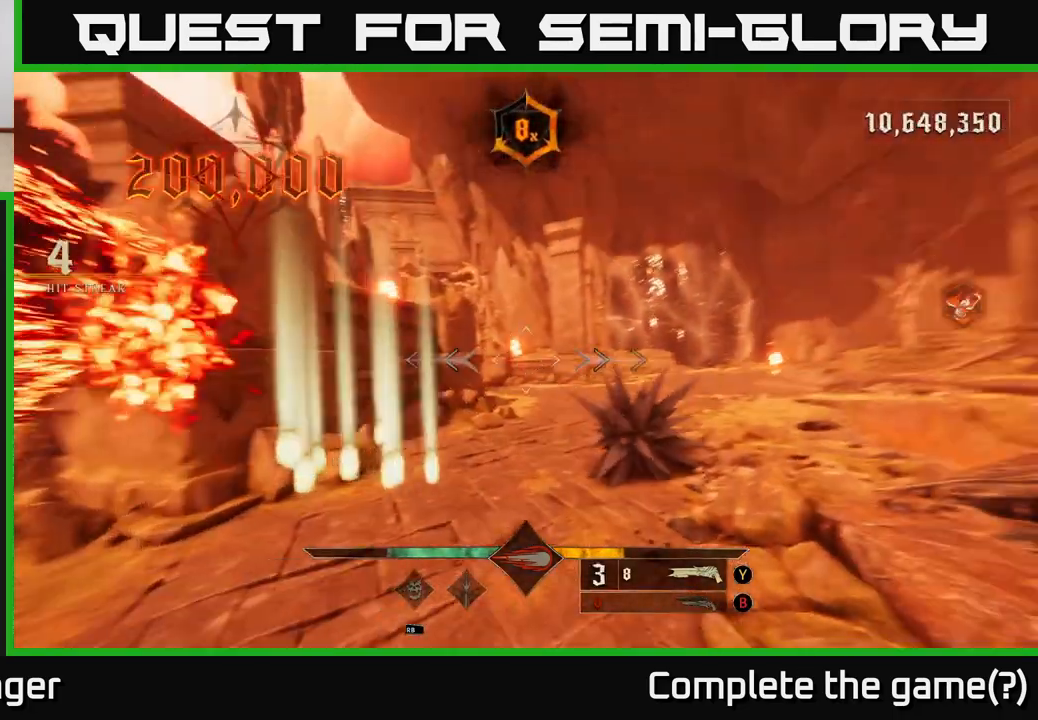
{"buttons": [], "left_stick": "up", "right_stick": "down-right", "events": [[150, "left_stick", "up-left"], [183, "right_stick", "center"], [217, "X", "down"], [267, "left_stick", "up"], [300, "X", "up"], [467, "right_stick", "down-right"]]}
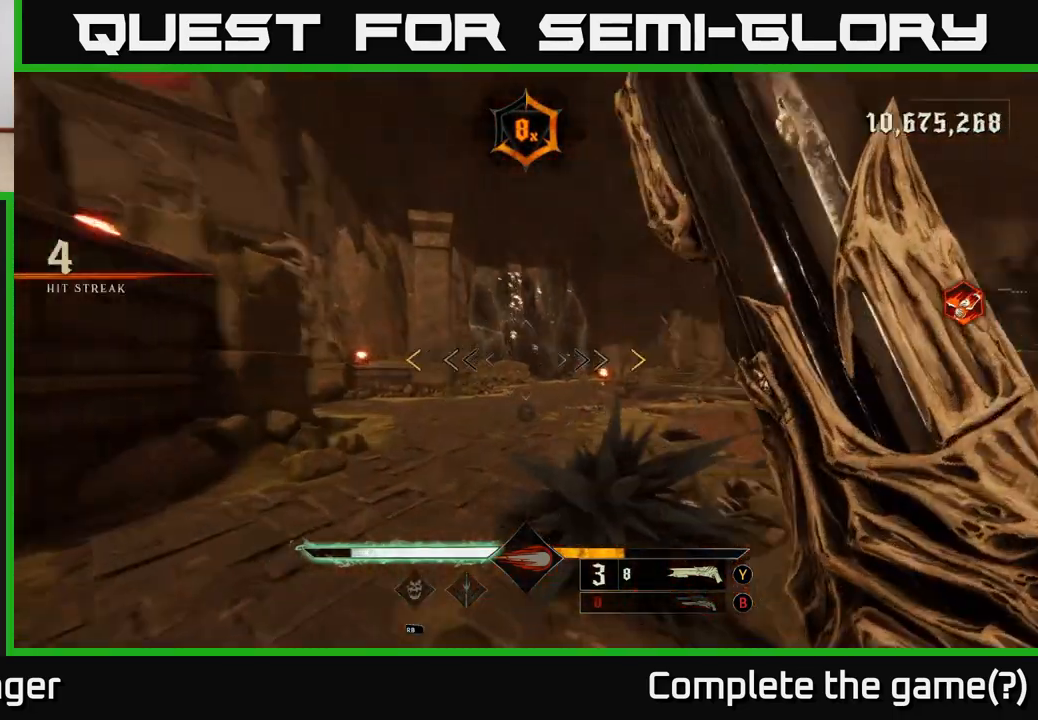
{"buttons": [], "left_stick": "down-left", "right_stick": "right", "events": [[133, "right_stick", "right"], [150, "left_stick", "left"], [400, "left_stick", "down-left"]]}
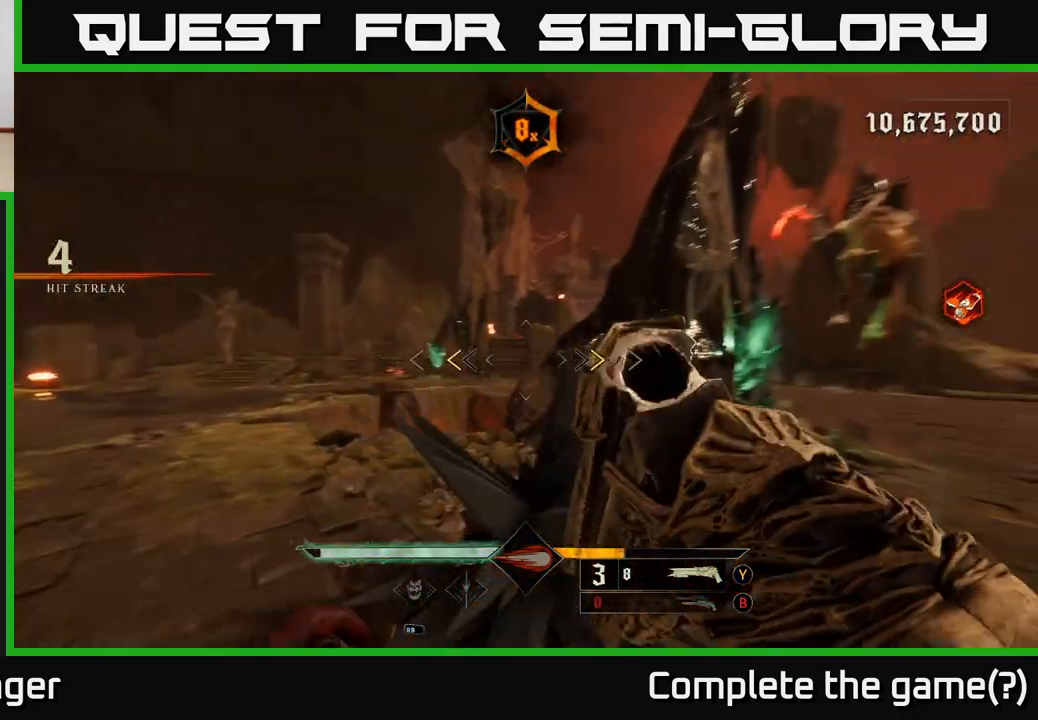
{"buttons": ["L2"], "left_stick": "down-left", "right_stick": "down-right", "events": [[200, "X", "down"], [233, "right_stick", "center"], [267, "X", "up"], [433, "right_stick", "down-right"], [467, "L2", "down"]]}
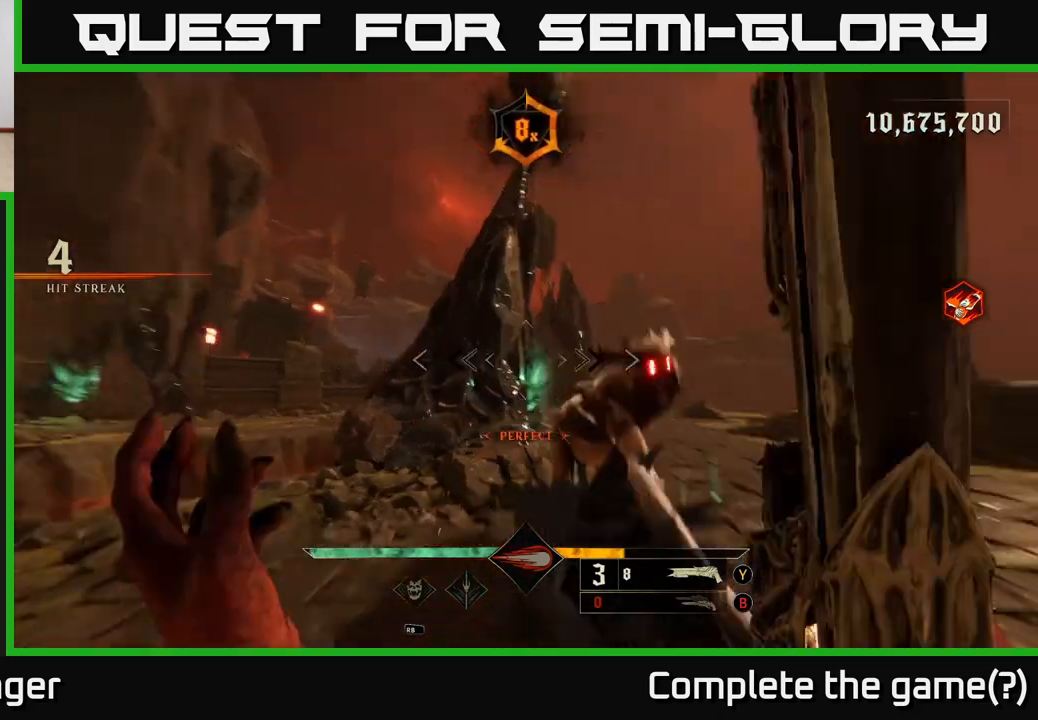
{"buttons": [], "left_stick": "down-left", "right_stick": "up-right", "events": [[83, "L2", "up"], [233, "right_stick", "center"], [367, "right_stick", "up-right"]]}
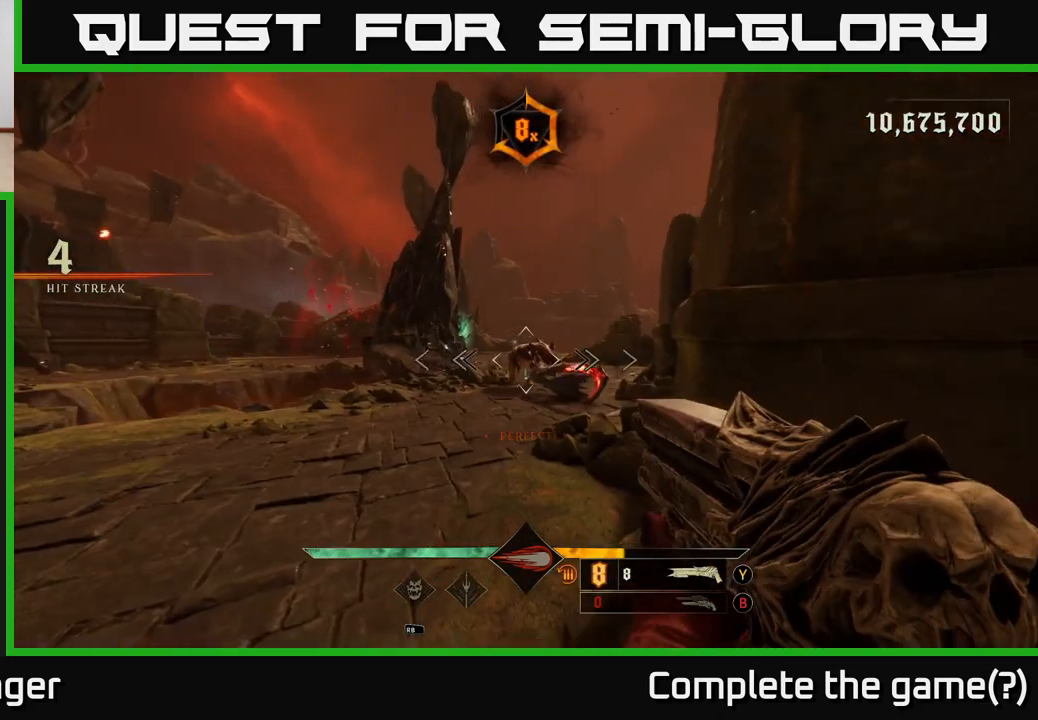
{"buttons": [], "left_stick": "left", "right_stick": "center", "events": [[83, "R2", "down"], [83, "right_stick", "down-right"], [133, "left_stick", "left"], [133, "right_stick", "center"], [183, "R2", "up"]]}
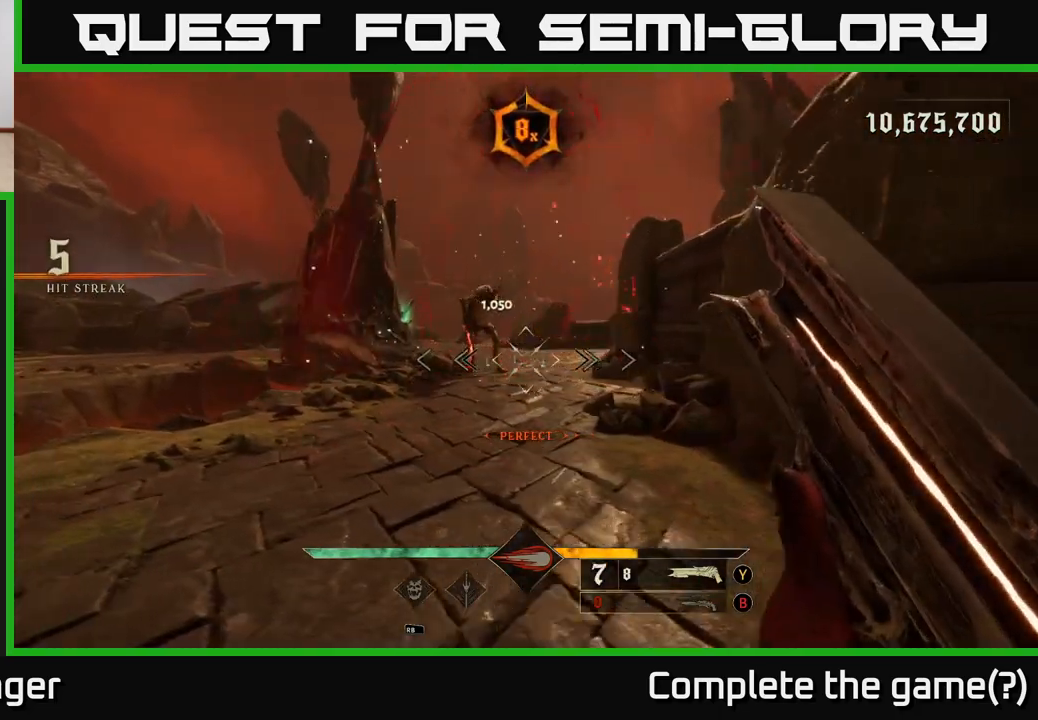
{"buttons": [], "left_stick": "up-left", "right_stick": "up-left", "events": [[50, "right_stick", "up"], [100, "left_stick", "up-left"], [183, "right_stick", "center"], [200, "left_stick", "up"], [350, "left_stick", "up-left"], [367, "right_stick", "up"], [450, "right_stick", "up-left"]]}
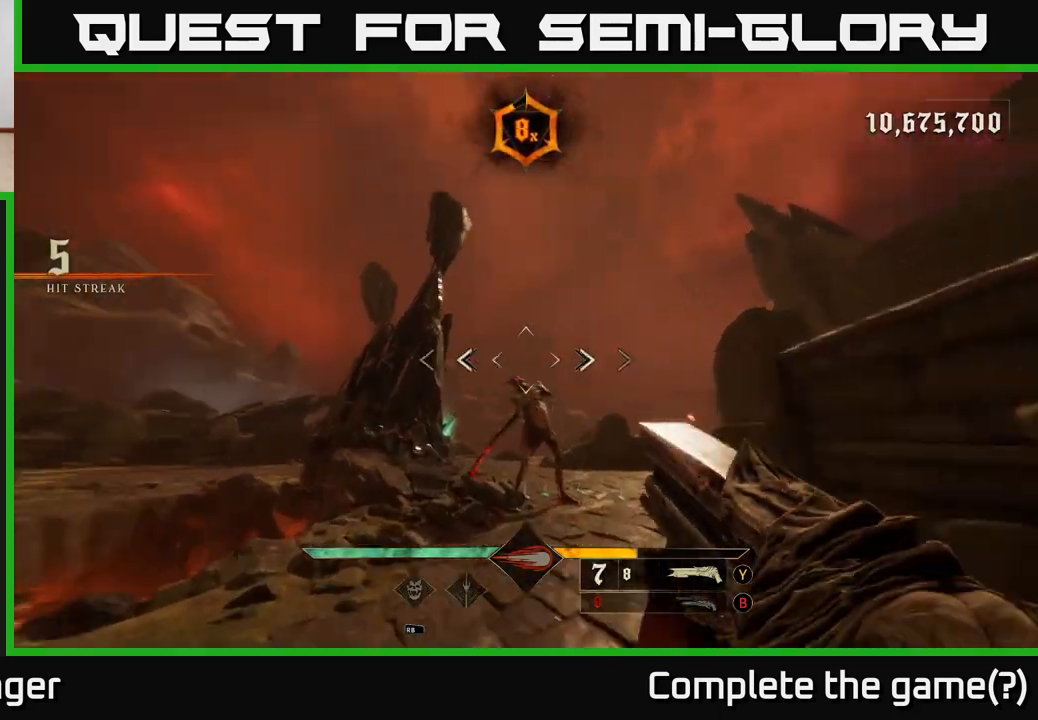
{"buttons": [], "left_stick": "up", "right_stick": "center", "events": [[33, "R2", "down"], [50, "right_stick", "center"], [83, "left_stick", "down-right"], [117, "R2", "up"], [317, "left_stick", "up-right"], [383, "left_stick", "up"]]}
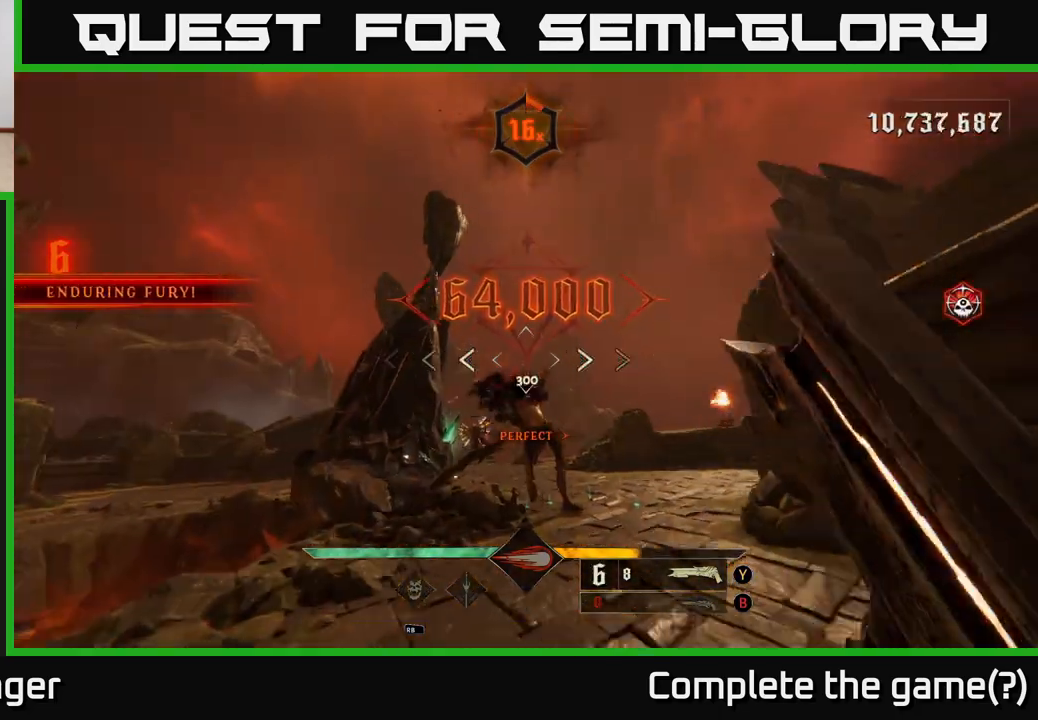
{"buttons": [], "left_stick": "right", "right_stick": "left", "events": [[383, "right_stick", "down-left"], [483, "left_stick", "right"], [483, "right_stick", "left"]]}
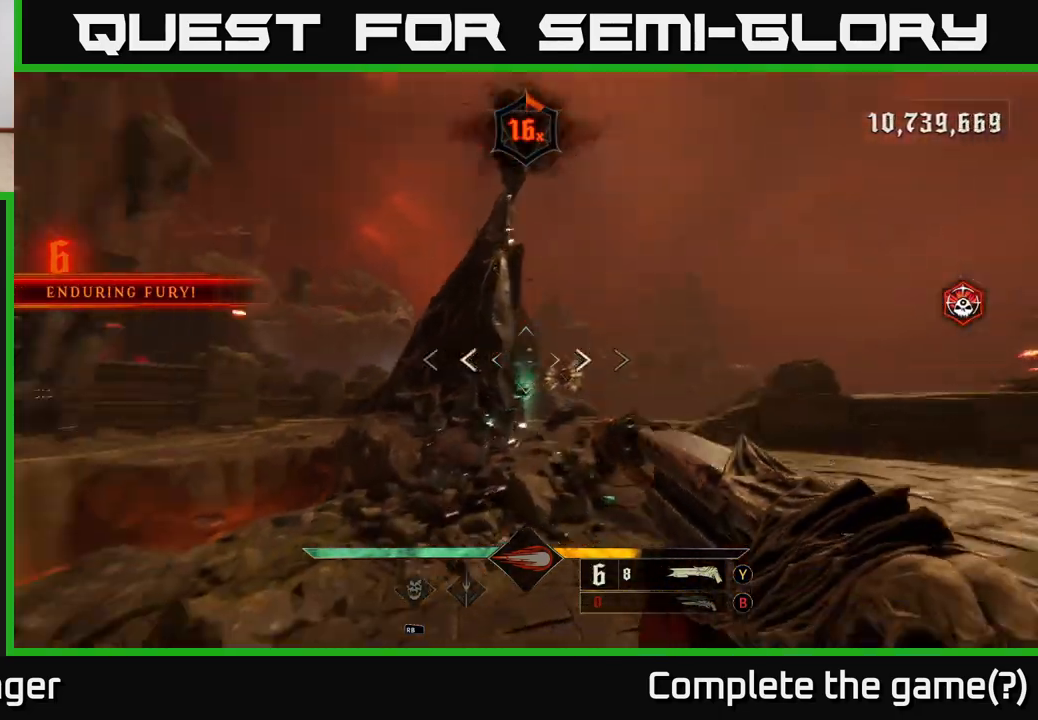
{"buttons": [], "left_stick": "left", "right_stick": "center", "events": [[383, "left_stick", "left"], [483, "right_stick", "center"]]}
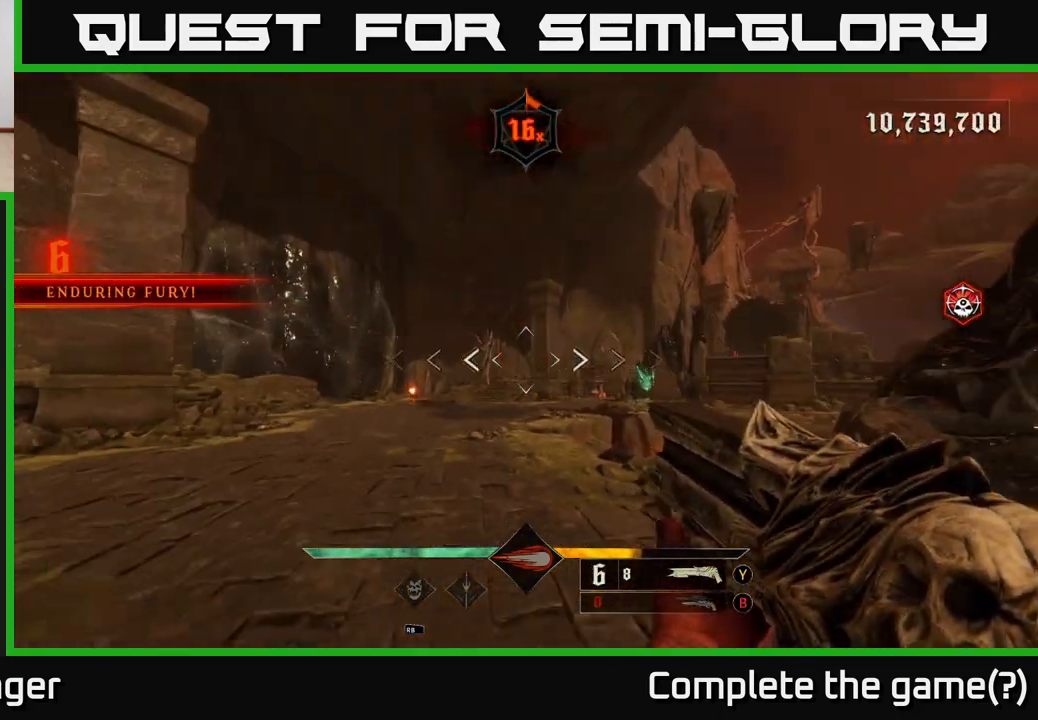
{"buttons": [], "left_stick": "up", "right_stick": "center", "events": [[50, "left_stick", "up"], [217, "right_stick", "down-right"], [400, "right_stick", "center"]]}
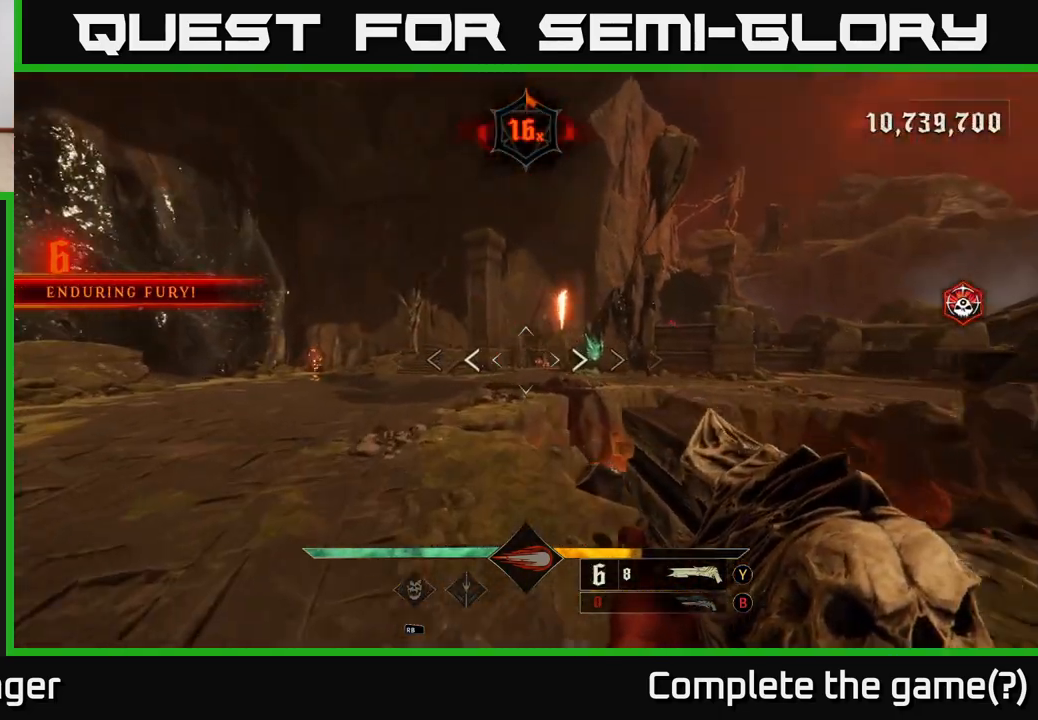
{"buttons": [], "left_stick": "up-left", "right_stick": "center", "events": [[67, "right_stick", "right"], [117, "left_stick", "up-left"], [200, "right_stick", "center"], [383, "X", "down"], [500, "X", "up"]]}
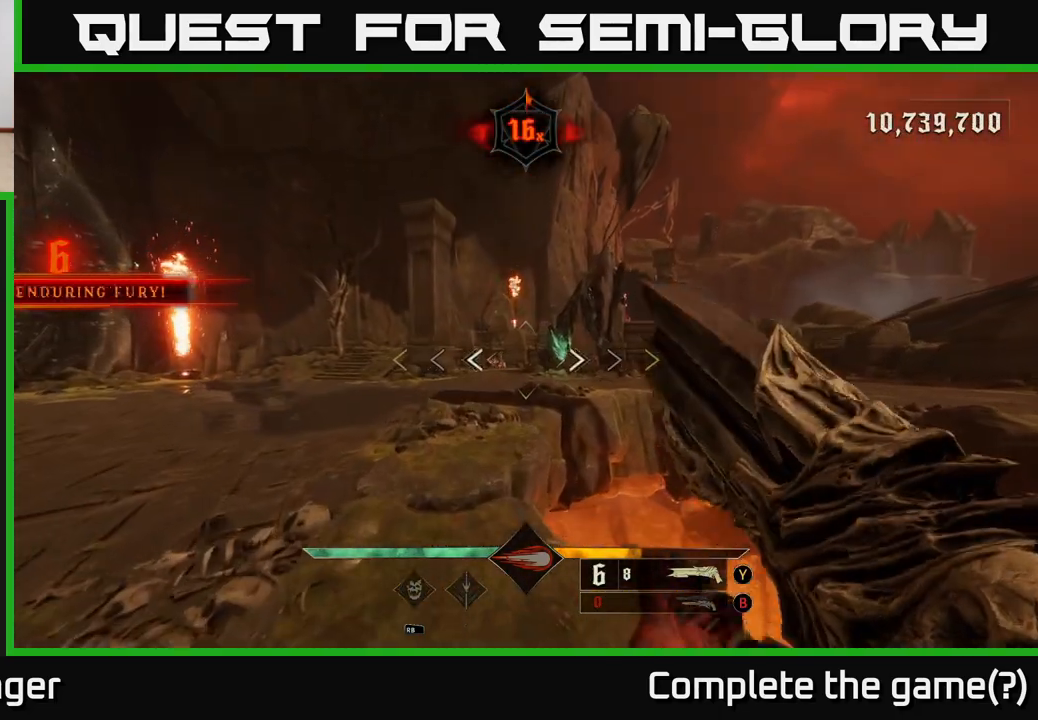
{"buttons": [], "left_stick": "up-left", "right_stick": "right", "events": [[350, "right_stick", "right"]]}
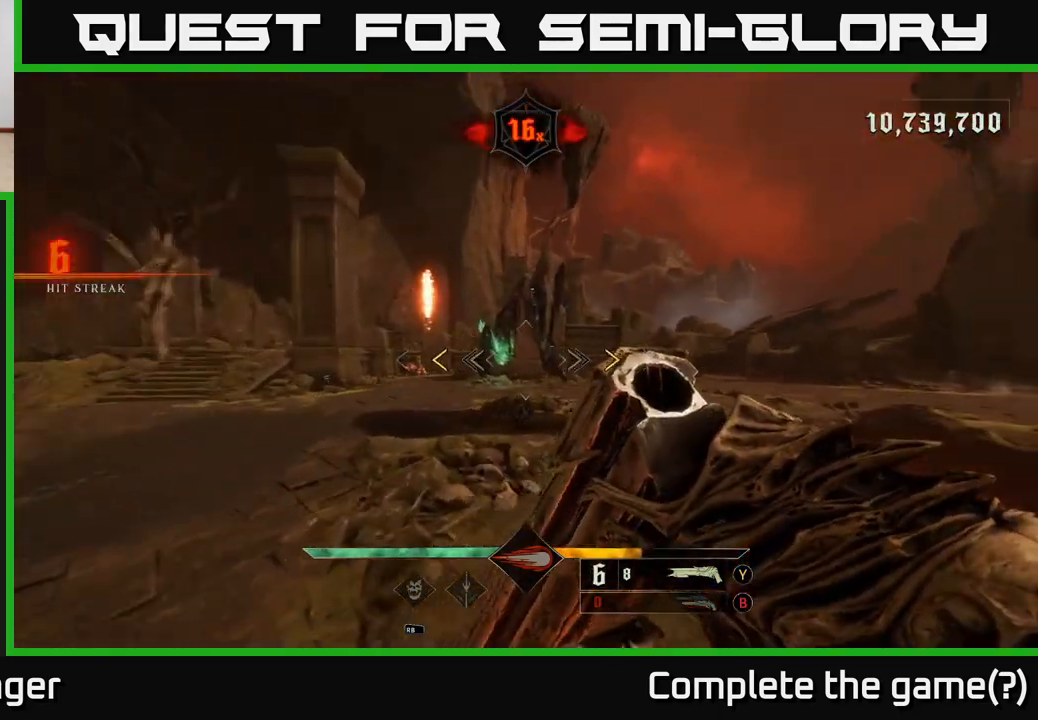
{"buttons": [], "left_stick": "up", "right_stick": "center", "events": [[33, "right_stick", "center"], [117, "left_stick", "up"], [400, "X", "down"], [467, "X", "up"]]}